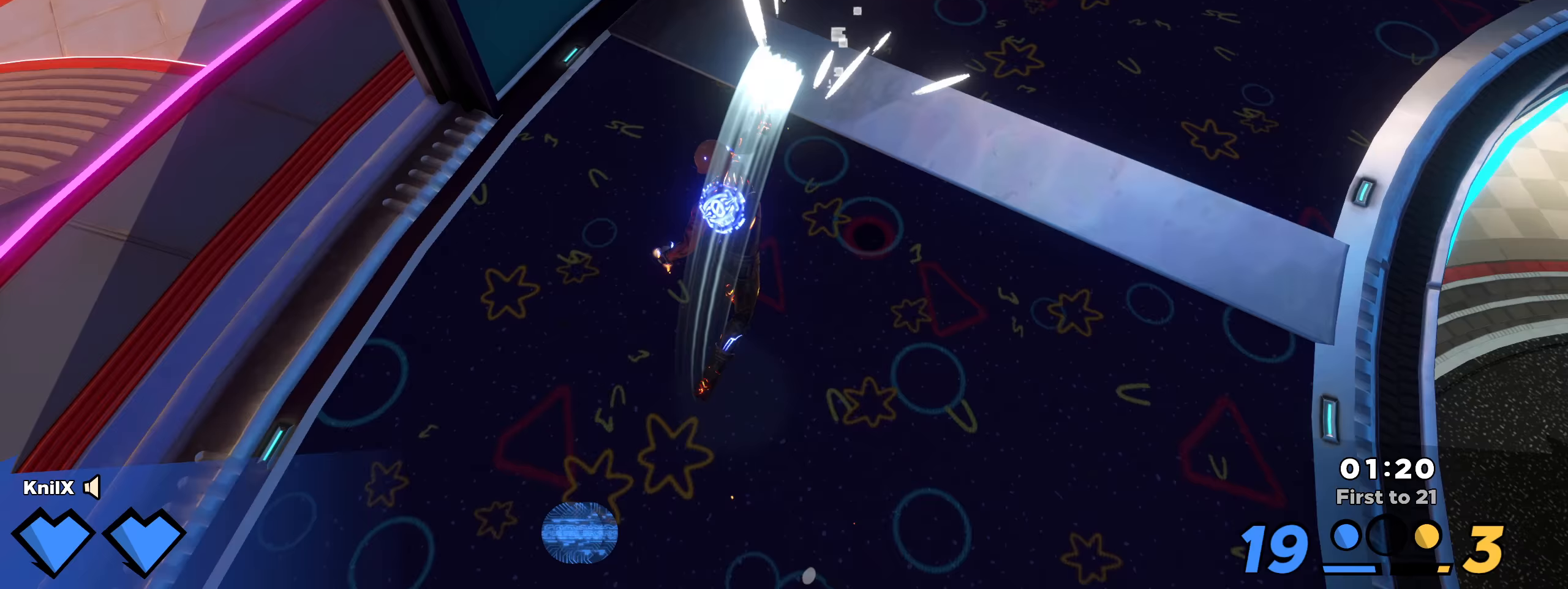
Gameplay with keyboard and mouse; each line is a JSON object with the keys and mouse buttons held at the frame after it (dt_ms = milliseconds from this image to that frame). "events" lists presses ("down") and releases ("up") of "a", "alt", "ctrl", "d", "e", "f", "q", "r", "s", "shift", "space", "w", "mouse_left", "mouse_wheel", "mouse_right", "mouse_mb4" and "mouse_mb5" between this image and that frame as [ms after this image, input, new state], when the widget could be followed in between. "mouse_left", "mouse_wheel", "mouse_right", "mouse_mb4", "mouse_mb5" = the "left", "wheel", "right", "mb4", "mb5" buttons of the "mouse" list. No other keys are recorded. "wheel" means that the mouse wheel is clicked or scrolled. Mouse movement is not recorded.
{"dt_ms": 100, "keys": ["a", "shift", "w"], "mouse": [], "events": []}
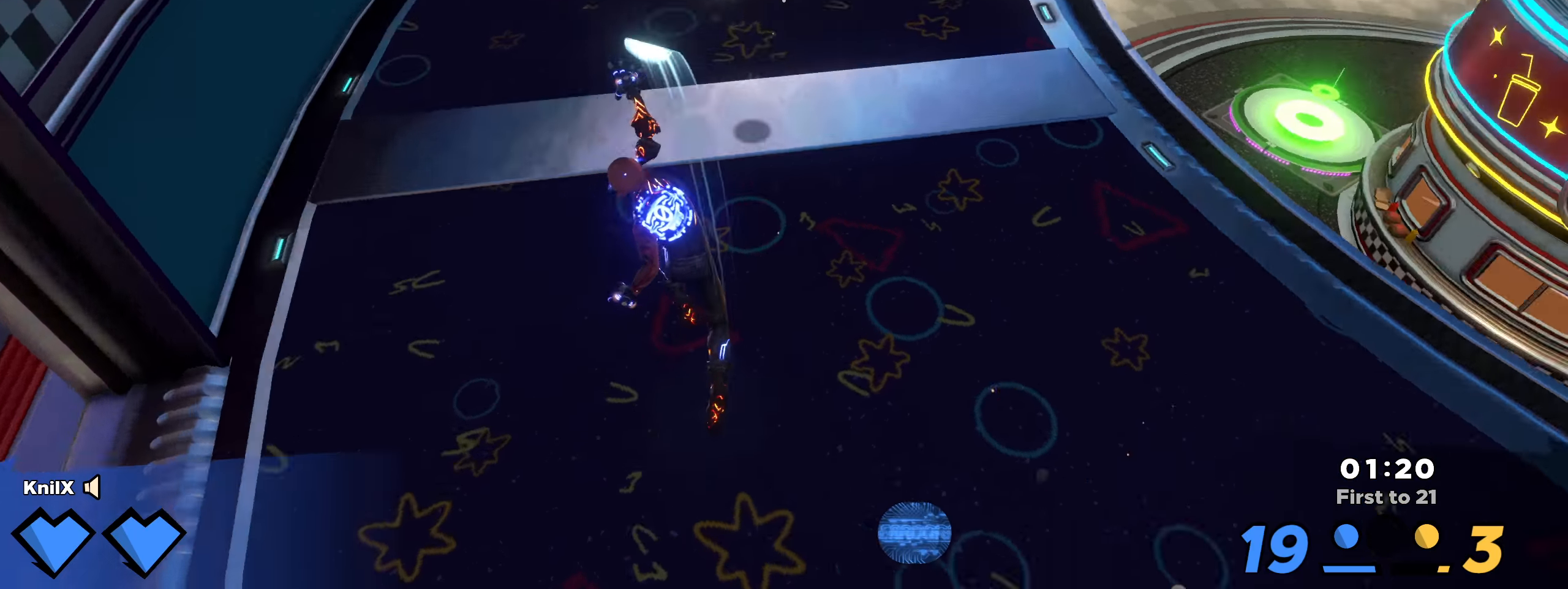
{"dt_ms": 500, "keys": ["d", "shift", "w"], "mouse": []}
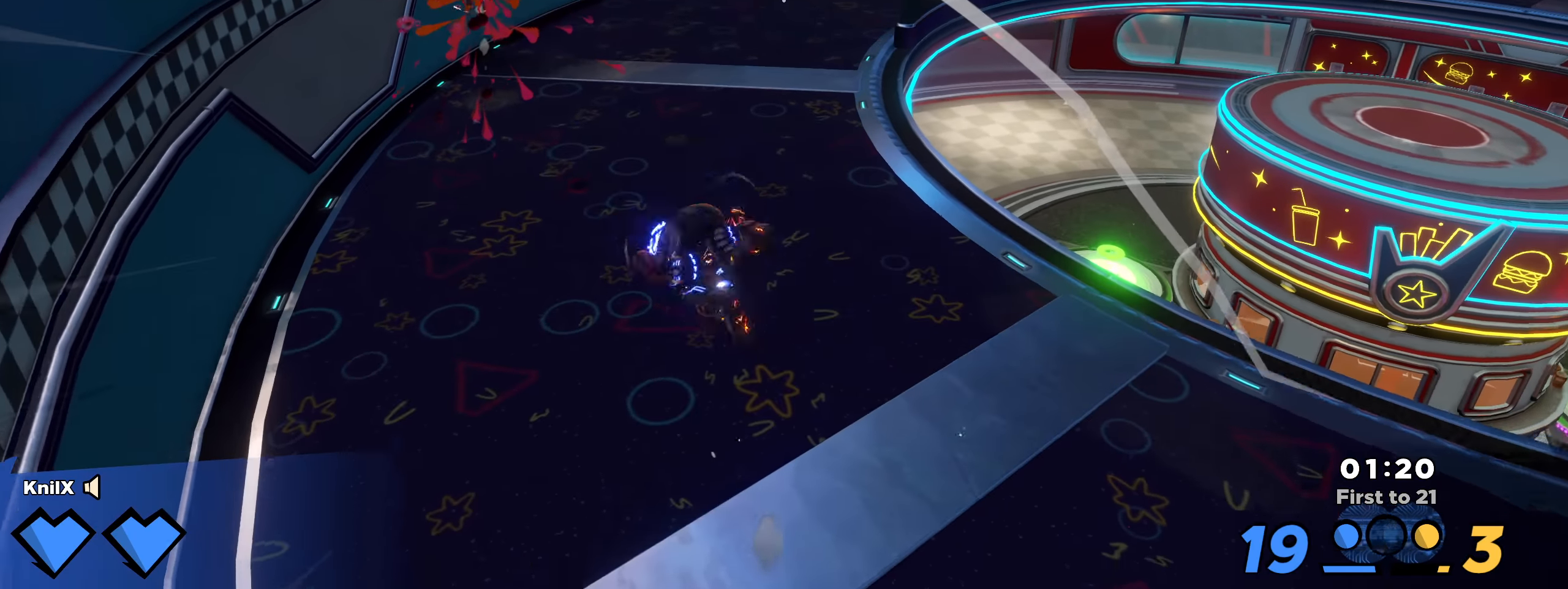
{"dt_ms": 500, "keys": ["shift", "space", "w"], "mouse": [], "events": [[67, "w", "up"], [275, "w", "down"], [292, "d", "up"], [383, "space", "down"]]}
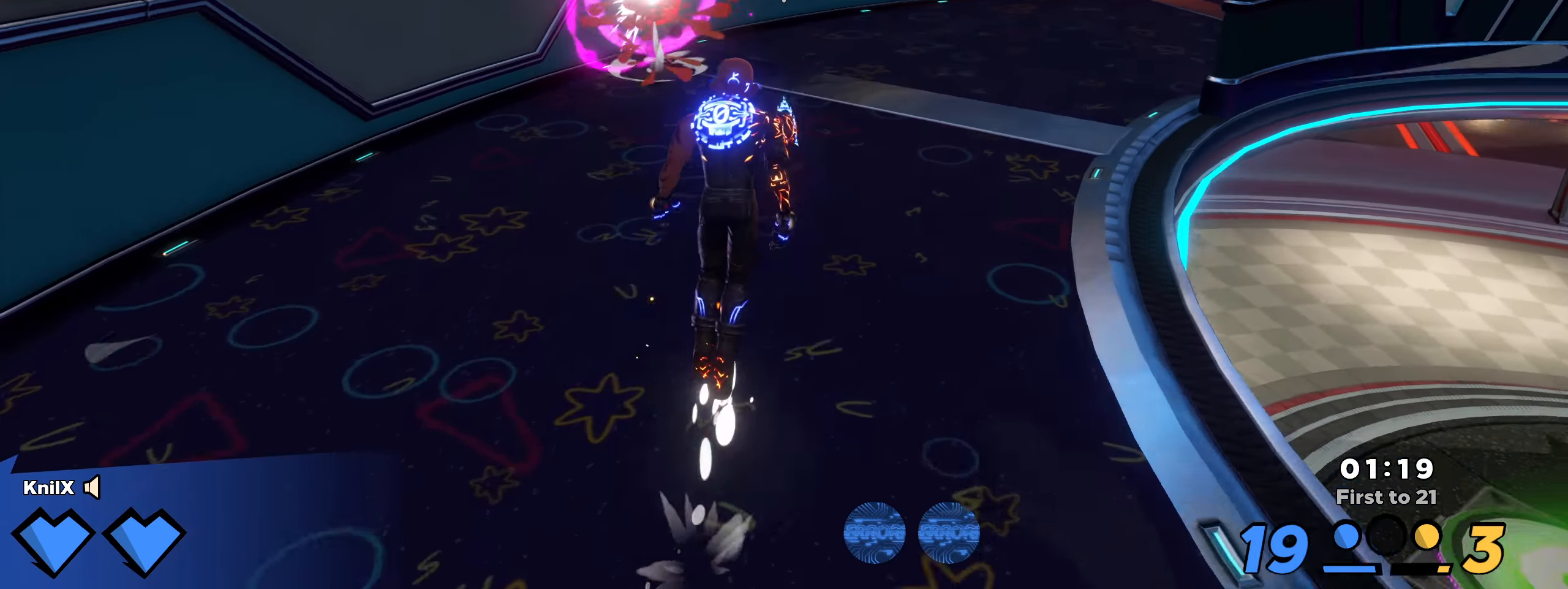
{"dt_ms": 500, "keys": ["a", "shift", "w"], "mouse": [], "events": [[58, "space", "up"], [192, "r", "down"], [317, "r", "up"], [333, "shift", "up"], [392, "a", "down"], [425, "shift", "down"]]}
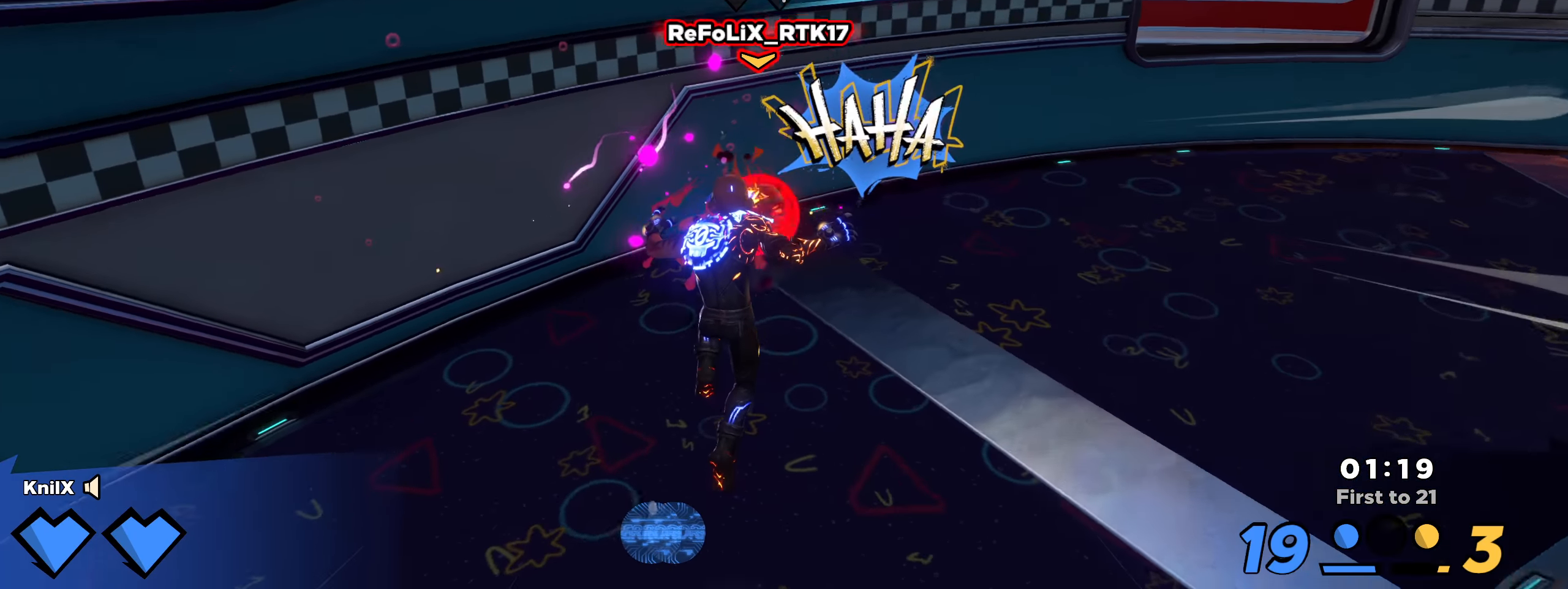
{"dt_ms": 500, "keys": ["shift", "w"], "mouse": [], "events": [[100, "a", "up"], [167, "d", "down"], [375, "d", "up"]]}
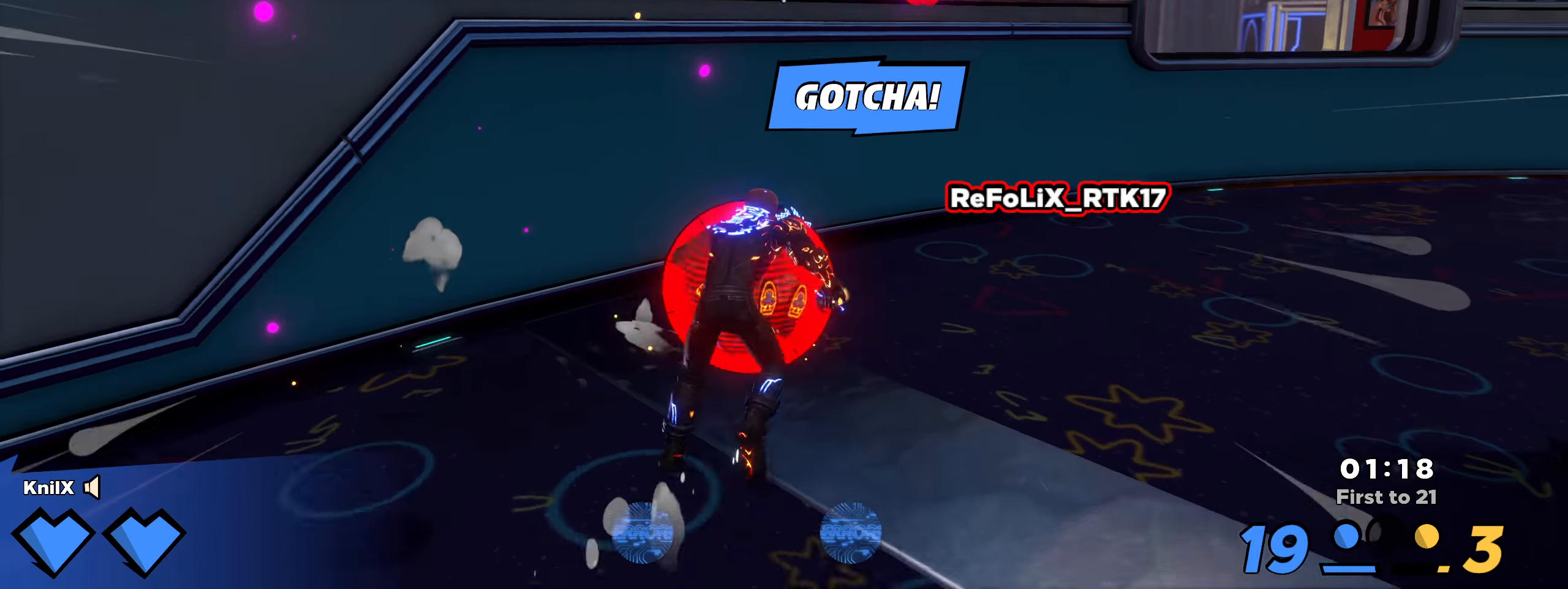
{"dt_ms": 500, "keys": ["d", "shift", "w"], "mouse": [], "events": [[208, "d", "down"]]}
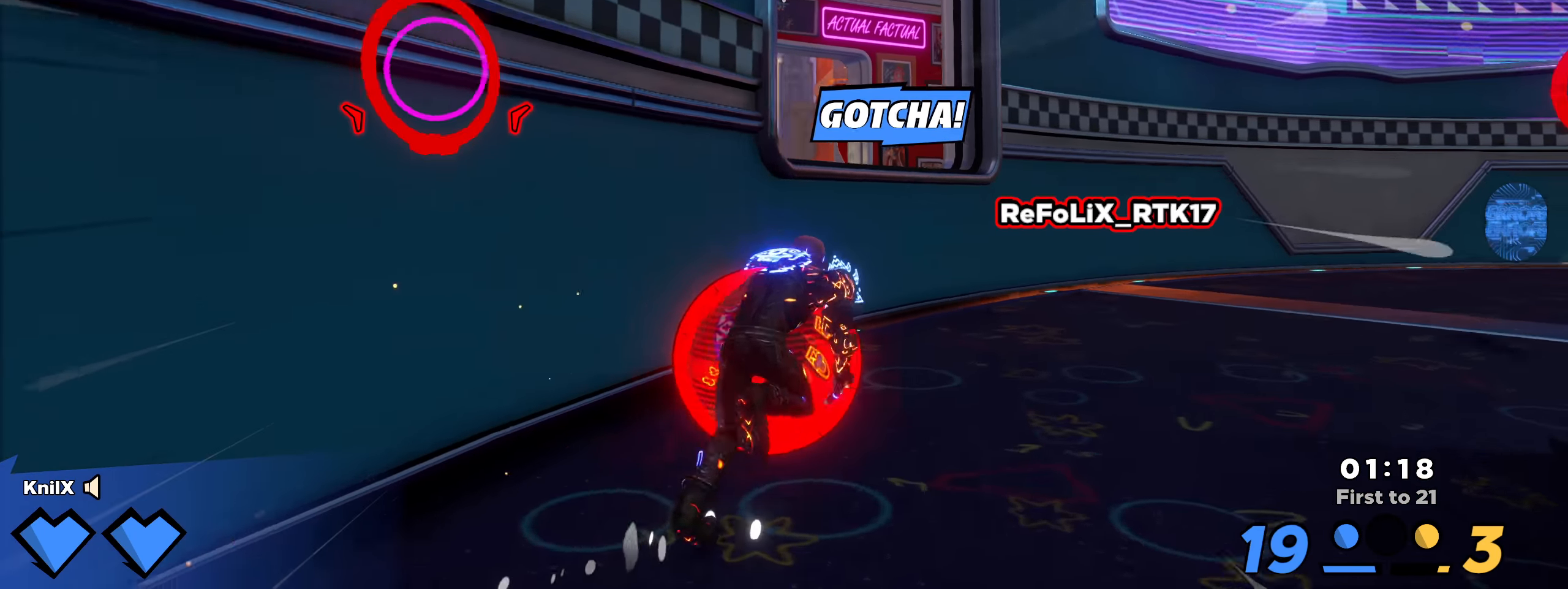
{"dt_ms": 500, "keys": ["shift", "w"], "mouse": [], "events": [[100, "space", "down"], [217, "d", "up"], [217, "q", "down"], [258, "space", "up"], [367, "q", "up"]]}
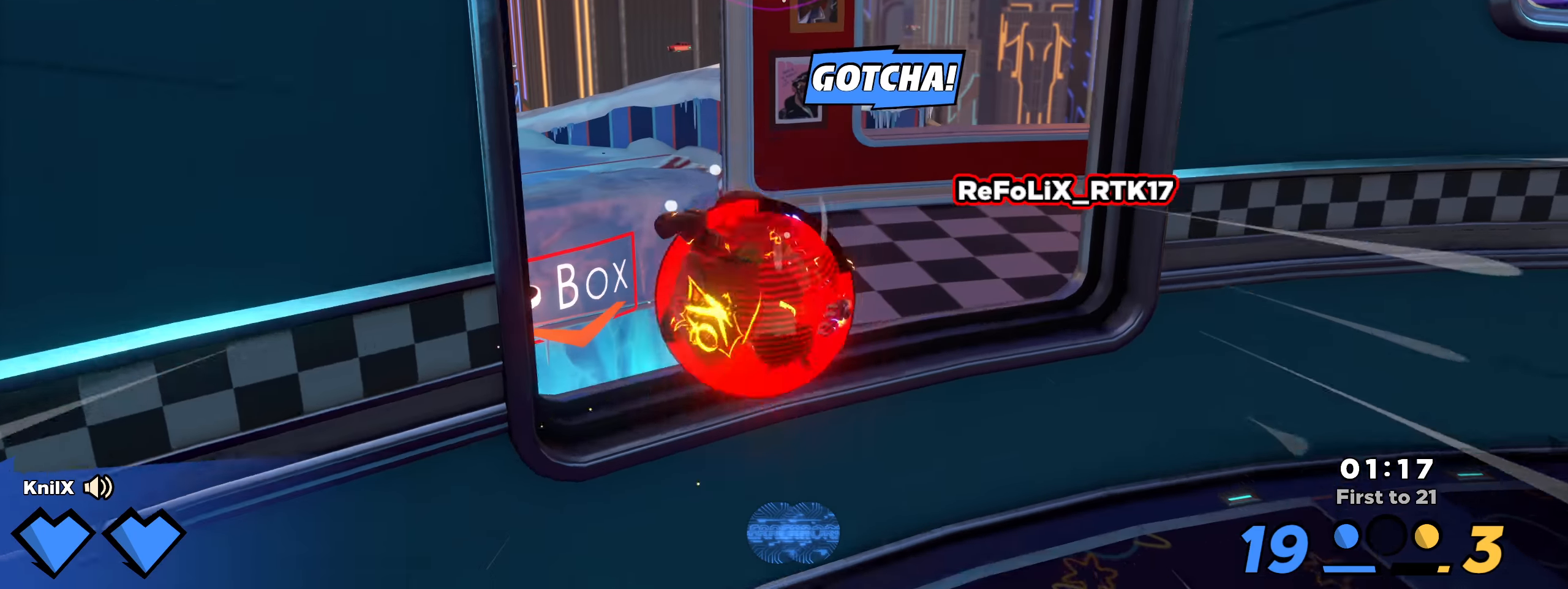
{"dt_ms": 500, "keys": ["a", "shift", "w"], "mouse": [], "events": [[275, "space", "down"], [425, "space", "up"], [467, "a", "down"]]}
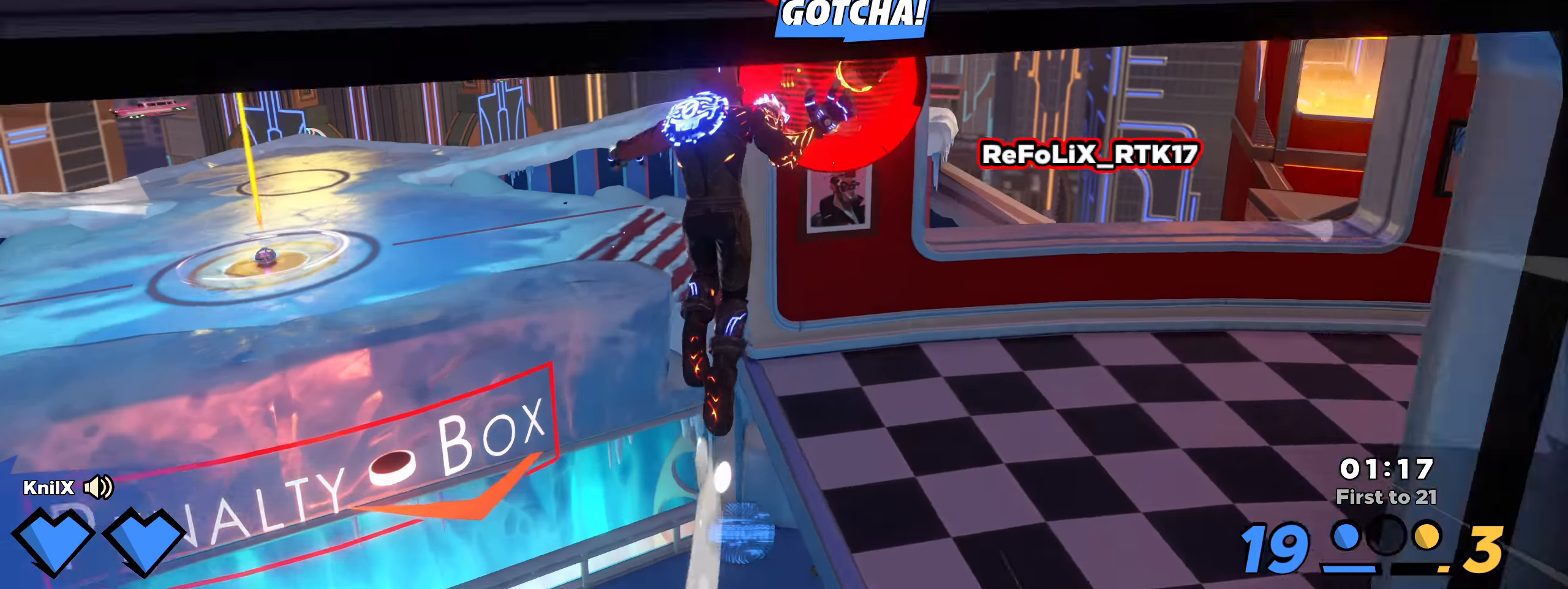
{"dt_ms": 500, "keys": ["a", "shift", "w"], "mouse": [], "events": [[183, "space", "down"], [225, "space", "up"], [242, "a", "up"], [250, "q", "down"], [375, "q", "up"], [392, "a", "down"]]}
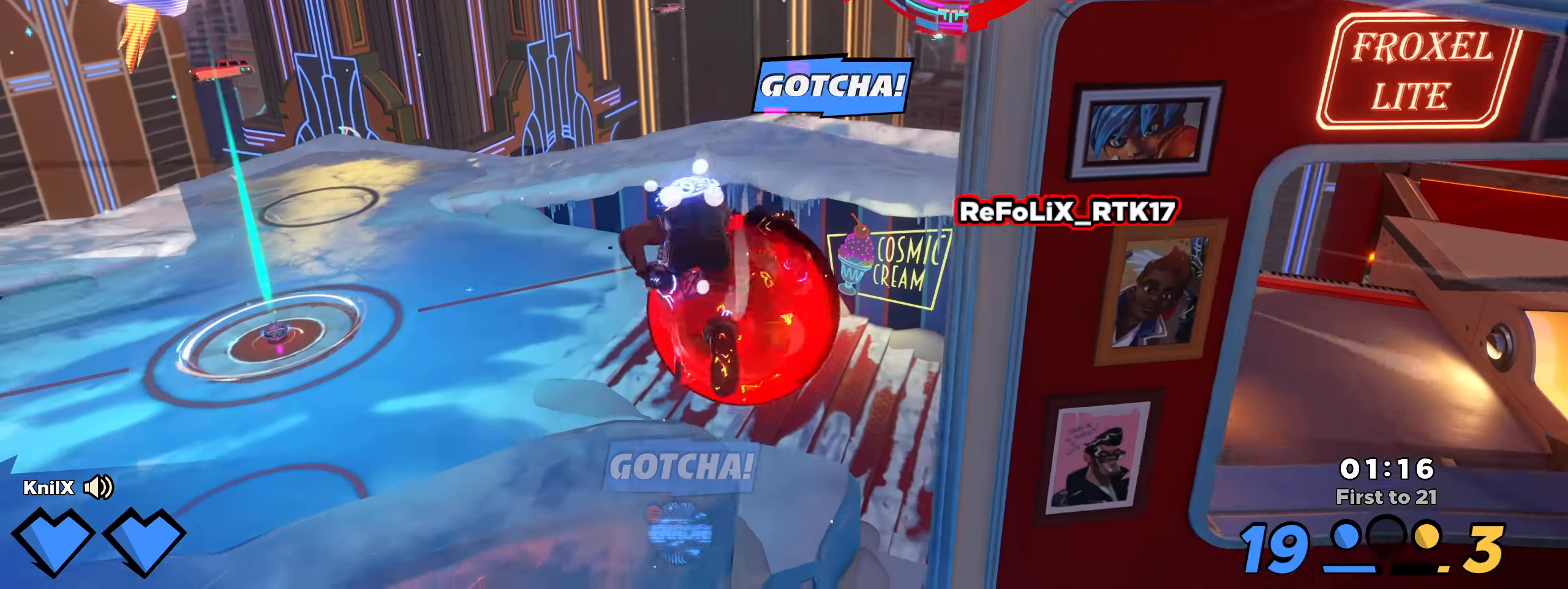
{"dt_ms": 500, "keys": ["shift", "w"], "mouse": [], "events": [[375, "a", "up"]]}
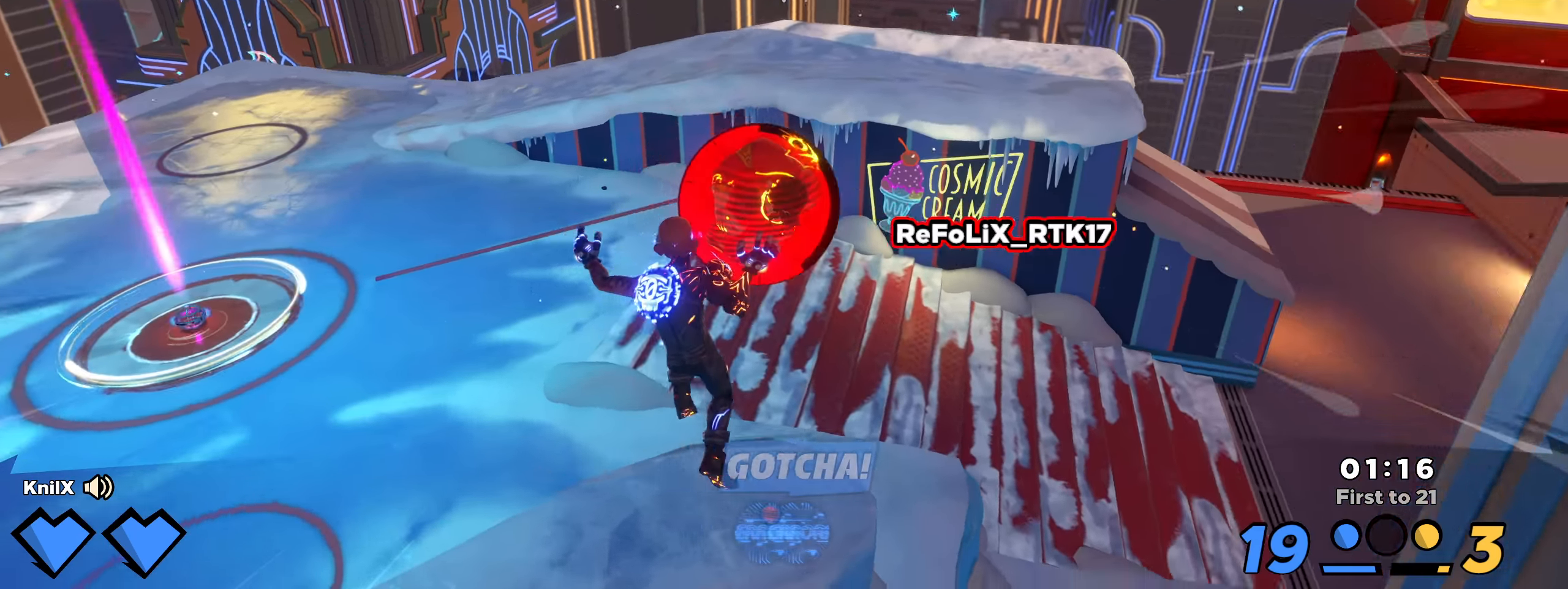
{"dt_ms": 500, "keys": ["a", "s", "shift", "space", "w"], "mouse": []}
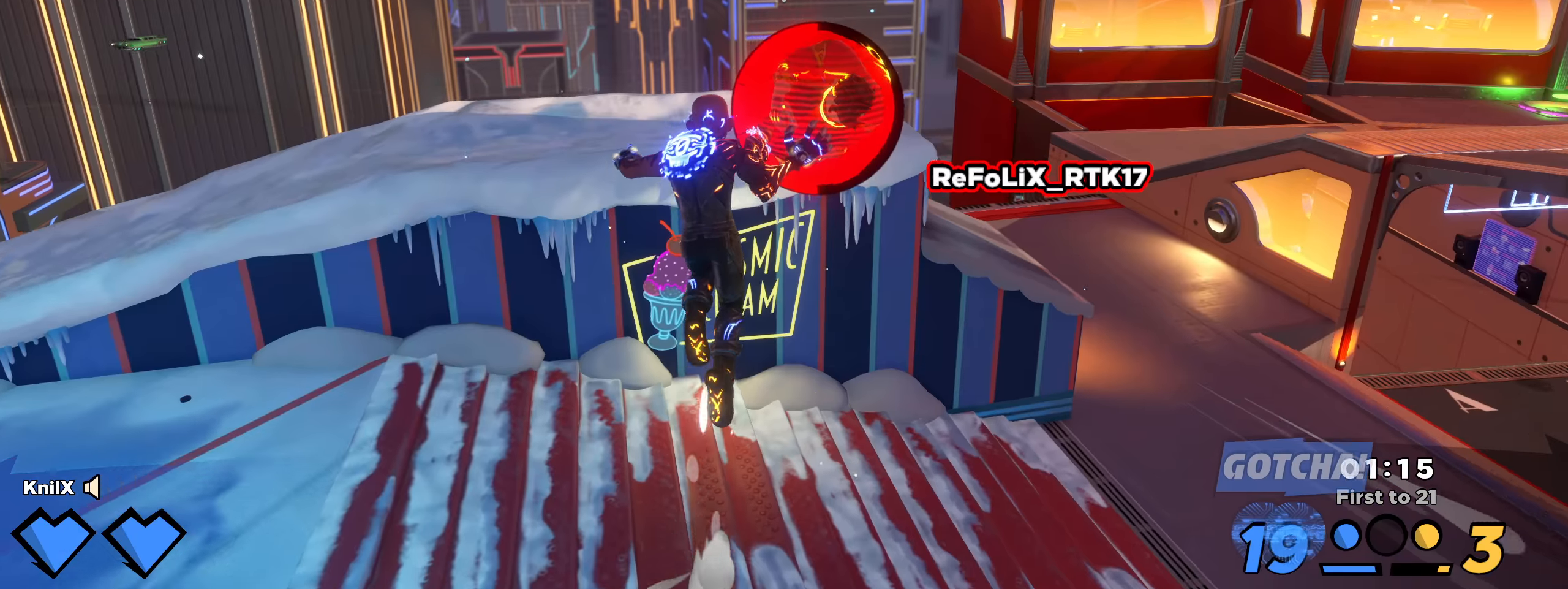
{"dt_ms": 500, "keys": ["q", "shift", "w"], "mouse": [], "events": [[17, "space", "up"], [50, "q", "down"], [150, "a", "up"], [150, "s", "up"], [284, "q", "up"], [292, "shift", "up"], [367, "shift", "down"], [384, "a", "down"], [459, "a", "up"], [467, "q", "down"]]}
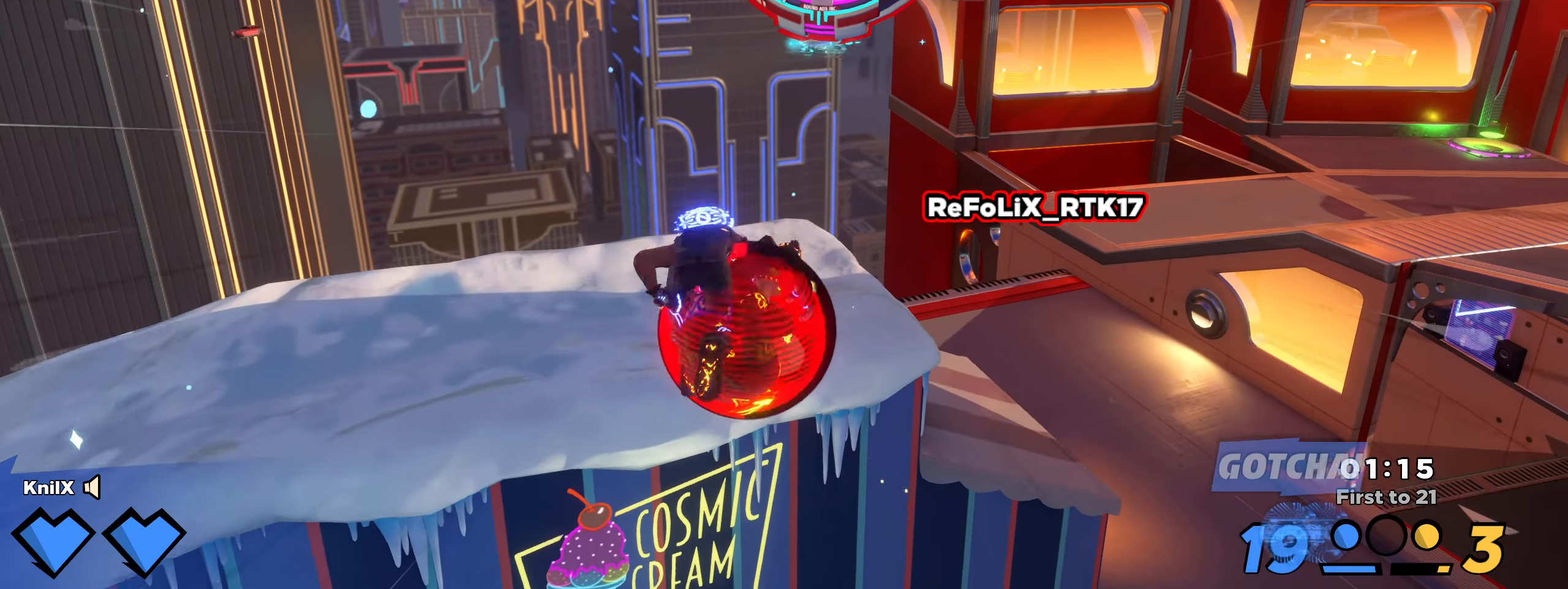
{"dt_ms": 500, "keys": ["shift", "w"], "mouse": [], "events": [[42, "a", "down"], [42, "f", "down"], [92, "q", "up"], [125, "f", "up"], [150, "q", "down"], [209, "f", "down"], [242, "mouse_wheel", "down"], [275, "f", "up"], [325, "mouse_wheel", "up"], [375, "a", "up"], [384, "d", "down"], [442, "d", "up"], [442, "q", "up"]]}
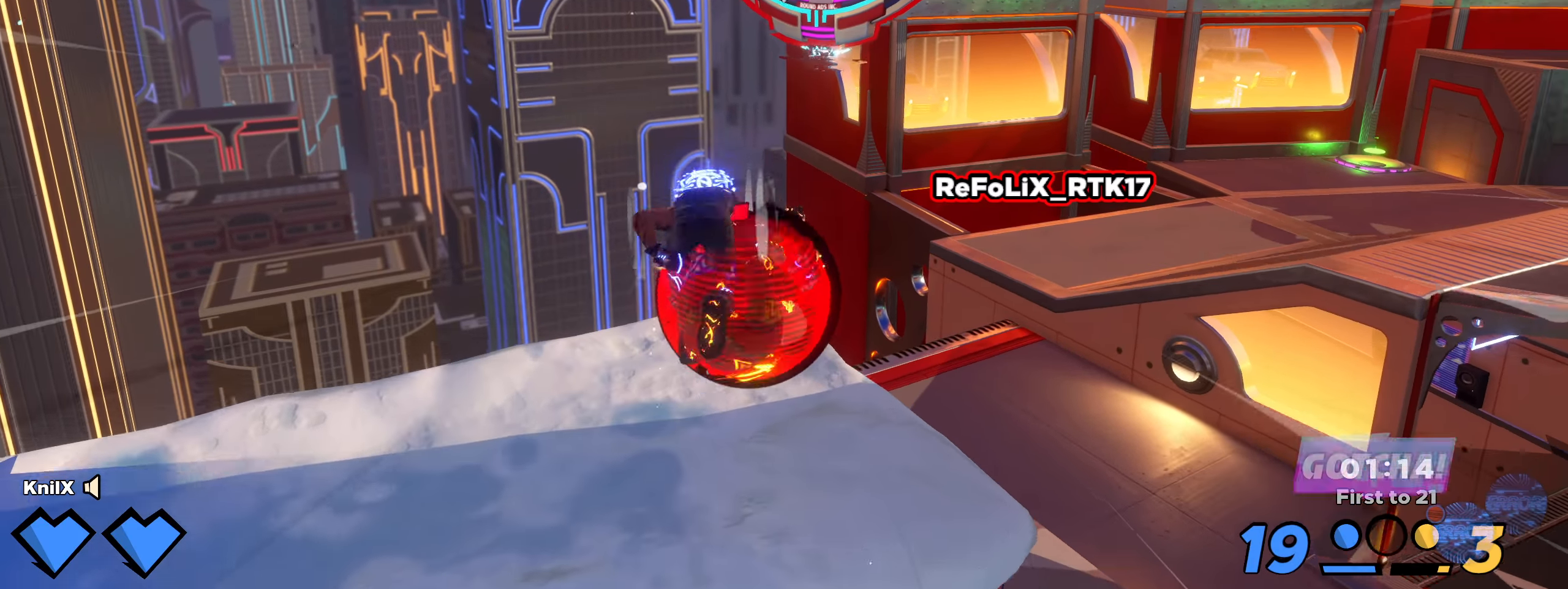
{"dt_ms": 500, "keys": ["q", "shift", "space", "w"], "mouse": ["wheel"]}
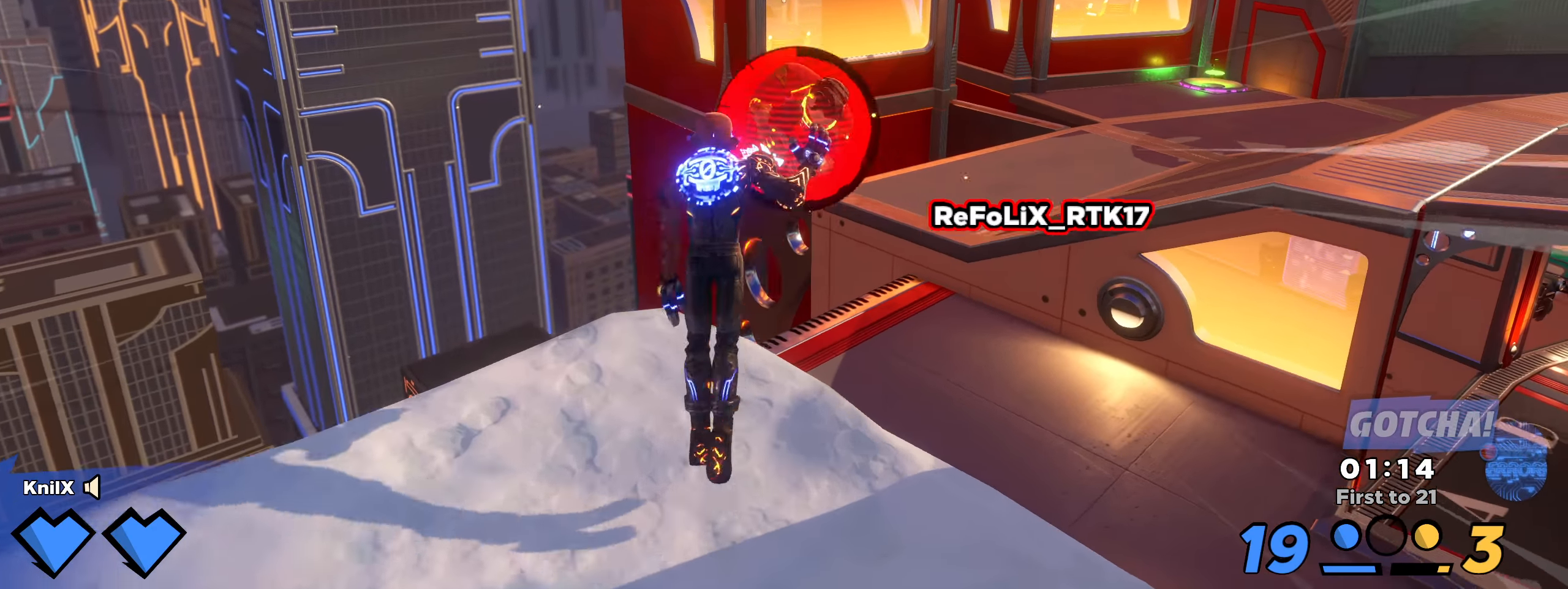
{"dt_ms": 500, "keys": ["q", "shift", "w"], "mouse": ["left", "wheel"], "events": [[25, "mouse_wheel", "up"], [42, "q", "up"], [200, "space", "up"], [317, "q", "down"], [359, "mouse_left", "down"], [475, "mouse_wheel", "down"]]}
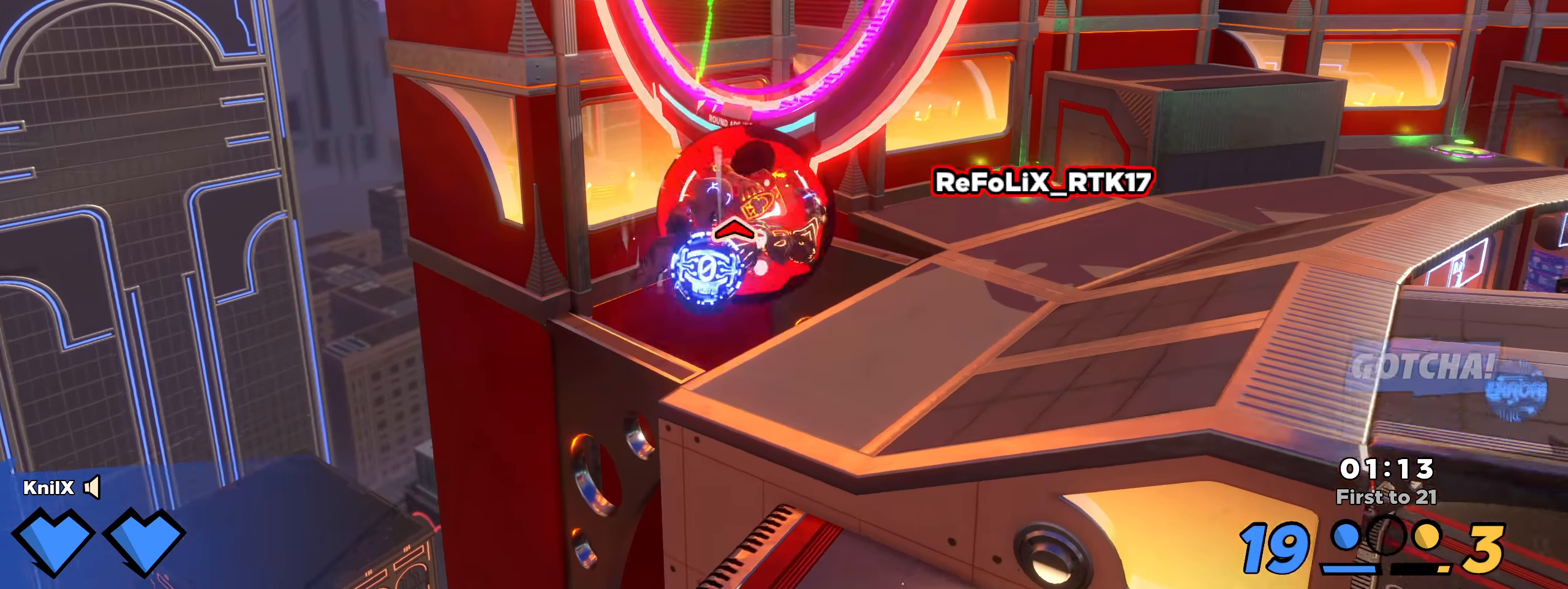
{"dt_ms": 500, "keys": ["q", "w"], "mouse": []}
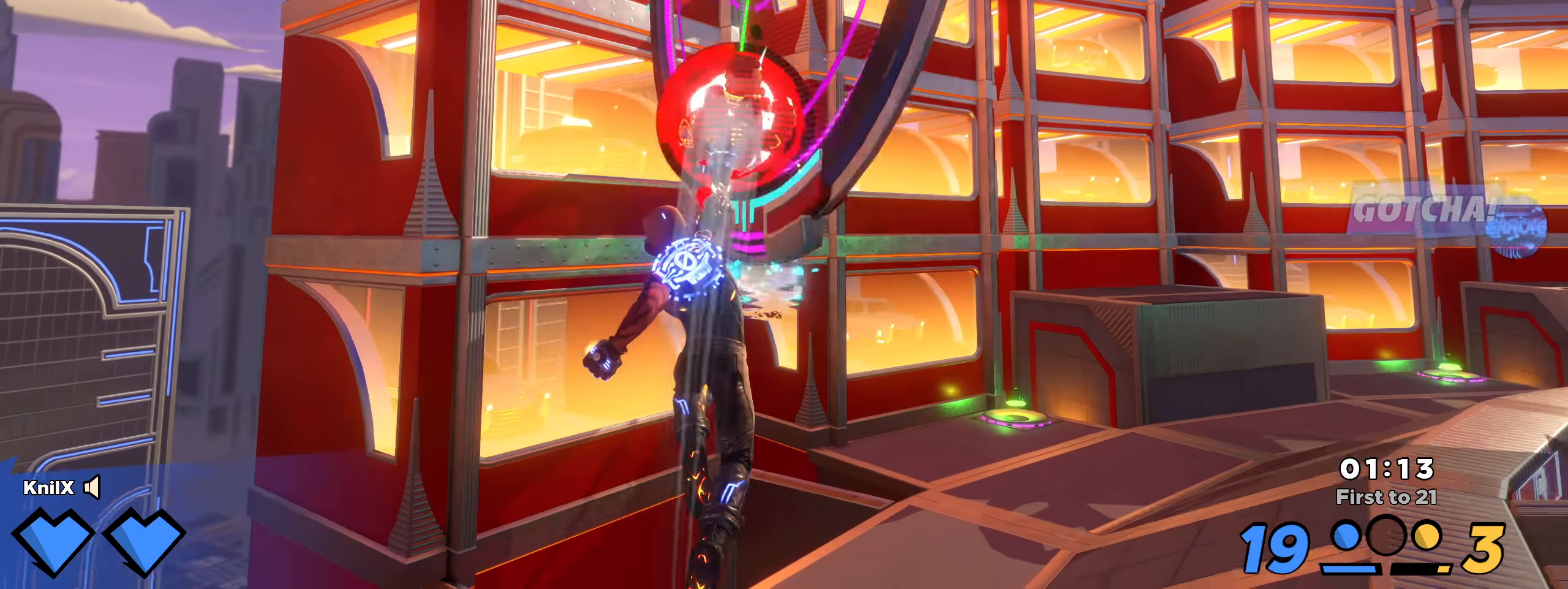
{"dt_ms": 500, "keys": [], "mouse": [], "events": [[92, "w", "up"], [134, "q", "up"], [234, "shift", "down"], [250, "a", "down"], [309, "f", "down"], [334, "shift", "up"], [409, "a", "up"], [459, "f", "up"]]}
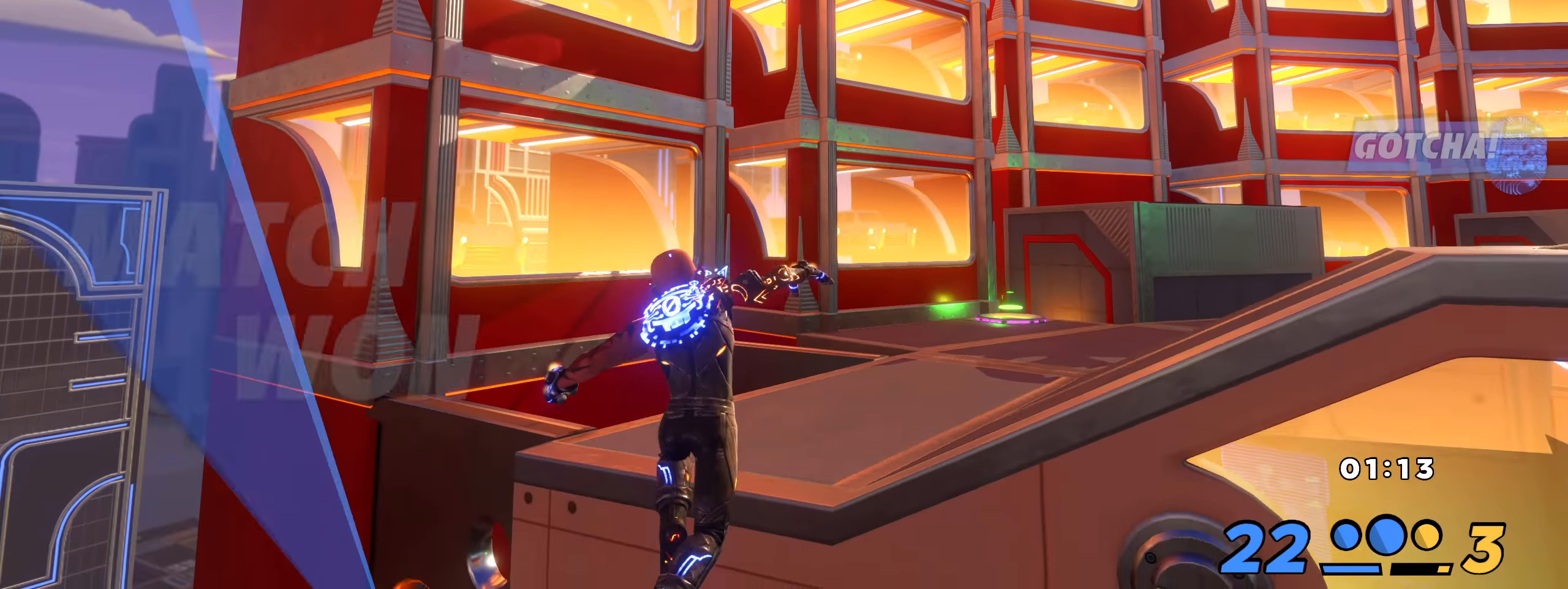
{"dt_ms": 500, "keys": [], "mouse": [], "events": [[267, "ctrl", "down"], [300, "alt", "down"], [442, "ctrl", "up"], [459, "alt", "up"]]}